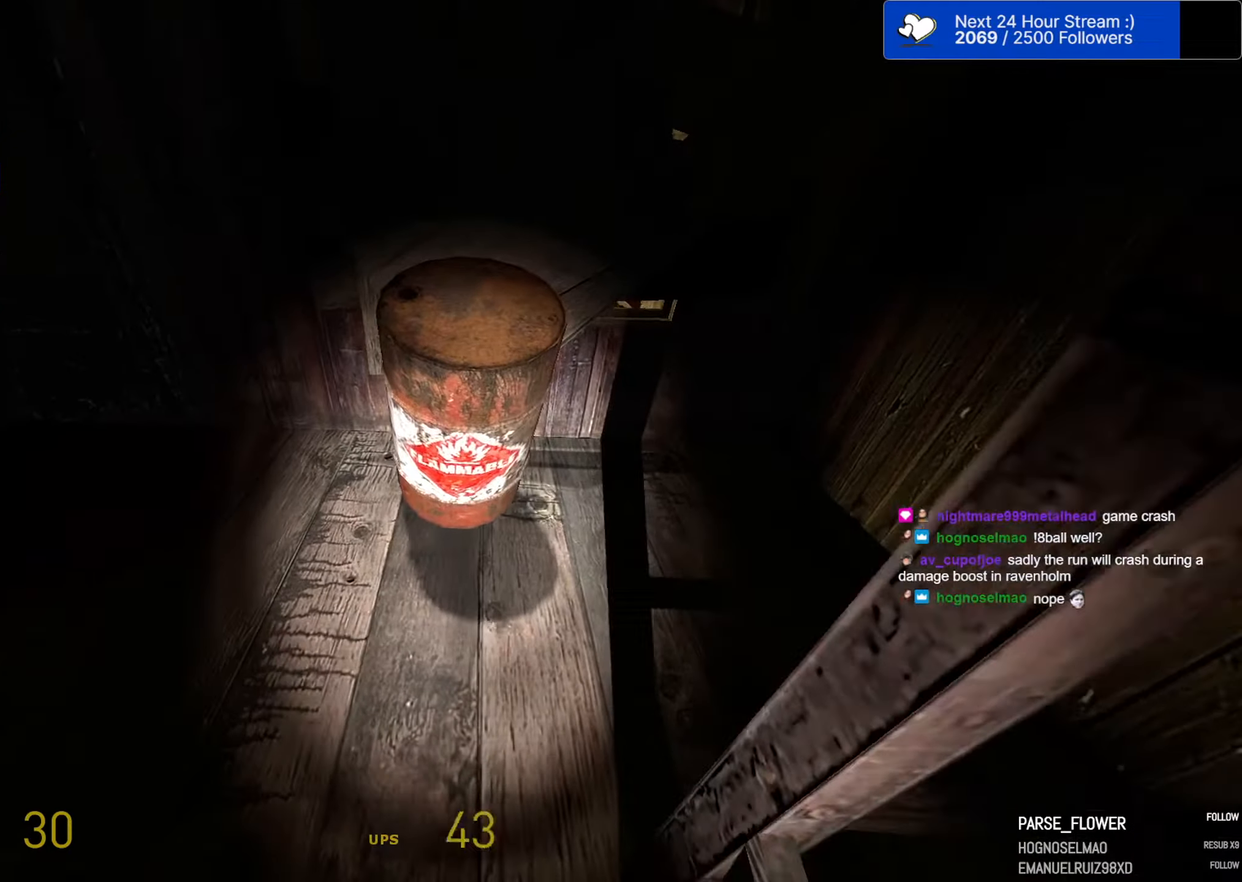
Gameplay with keyboard and mouse; each line is a JSON object with the keys and mouse buttons held at the frame after it. "events" lists presses ("down") and releases ("up") of "1", "2", "3", "4", "5", "a", "alt", "c", "caps_lock", "ctrl", "d", "e", "f", "g", "q", "r", "s", "shift", "space", "t", "tab", "v", "w", "x", "z", "mouse_left", "mouse_wheel" and "mouse_right" between this image and that frame as [ms after this image, input, new state], when the widget could be followed in between. "mouse_left", "mouse_wheel", "mouse_right" = the "left", "wheel", "right" buttons of the "mouse" list. No other keys are recorded. "wheel" means that the mouse wheel is clicked or scrolled. "mouse_move" is the direction in which the mouse moves at that frame (one of eight, or "still"), when it could be read.
{"keys": [], "mouse": [], "mouse_move": "still", "events": [[134, "e", "down"], [167, "e", "up"]]}
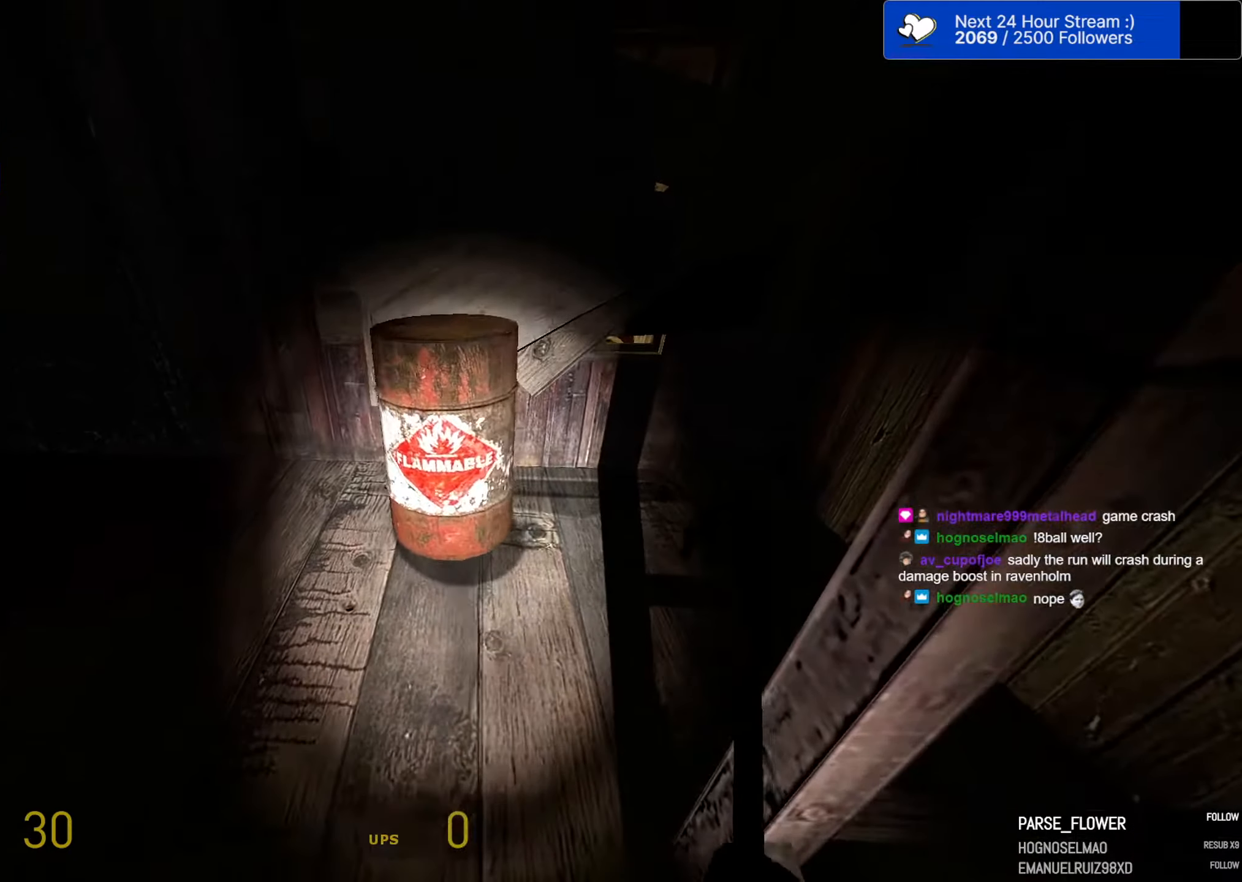
{"keys": ["w"], "mouse": [], "mouse_move": "still", "events": [[100, "s", "down"], [184, "s", "up"], [467, "w", "down"]]}
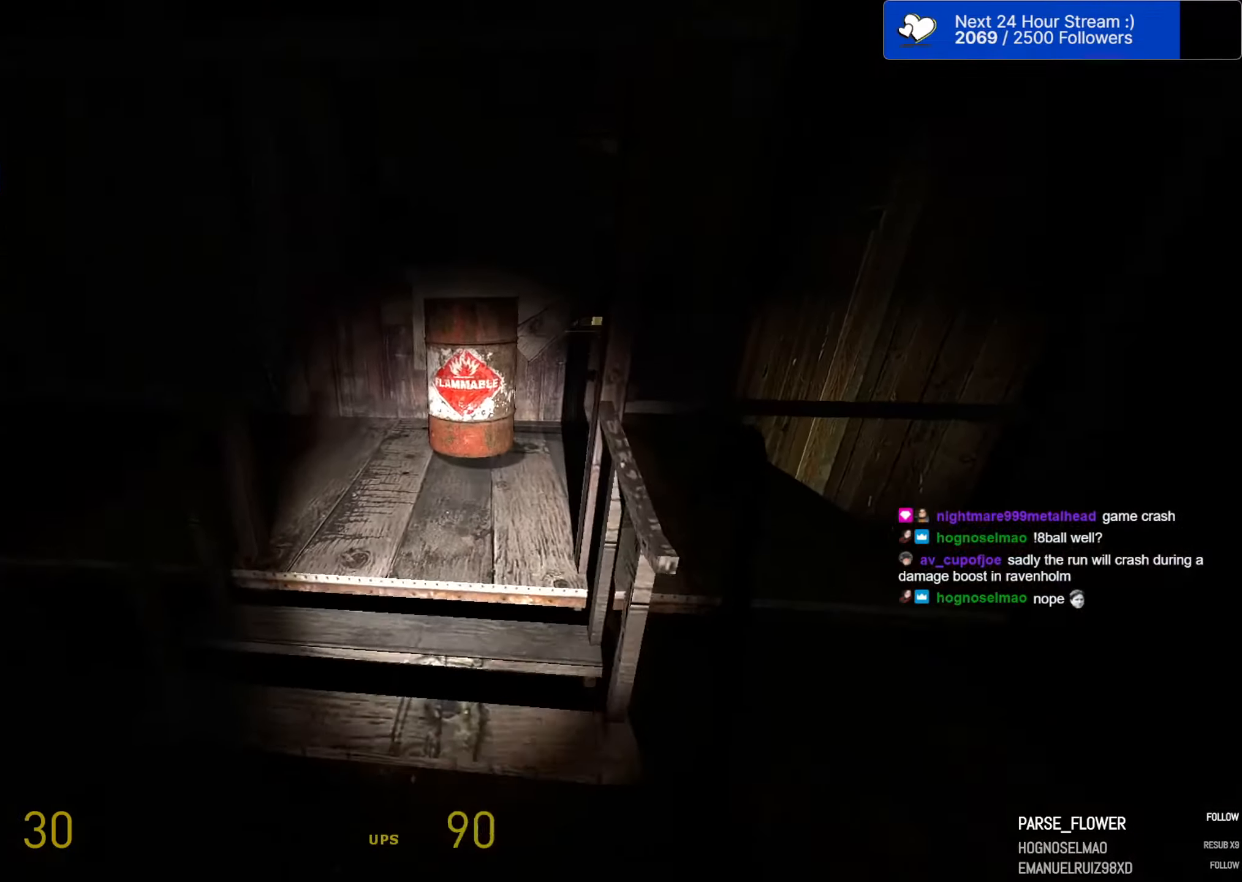
{"keys": ["w"], "mouse": [], "mouse_move": "still", "events": [[250, "mouse_wheel", "down"], [384, "mouse_wheel", "up"]]}
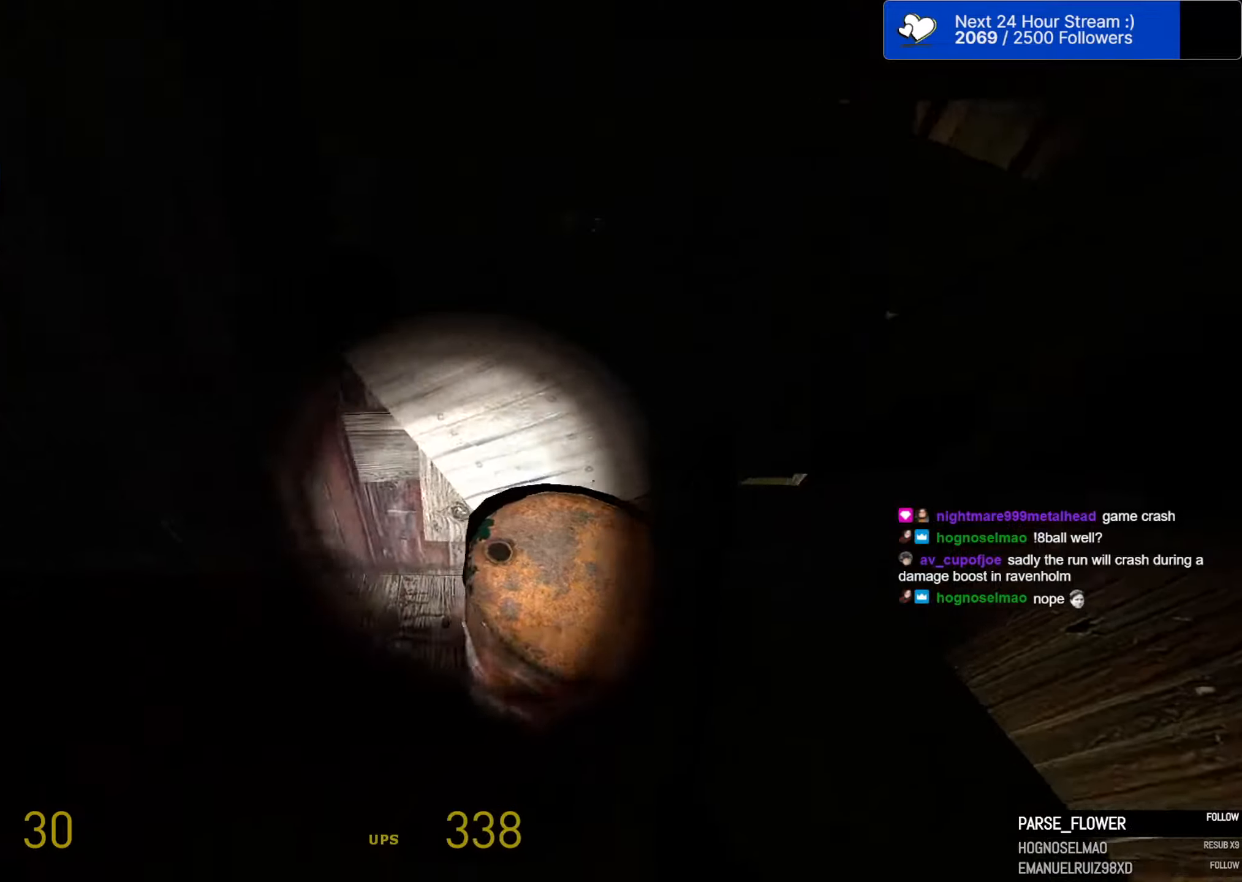
{"keys": ["d"], "mouse": [], "mouse_move": "still", "events": [[450, "d", "down"], [450, "w", "up"]]}
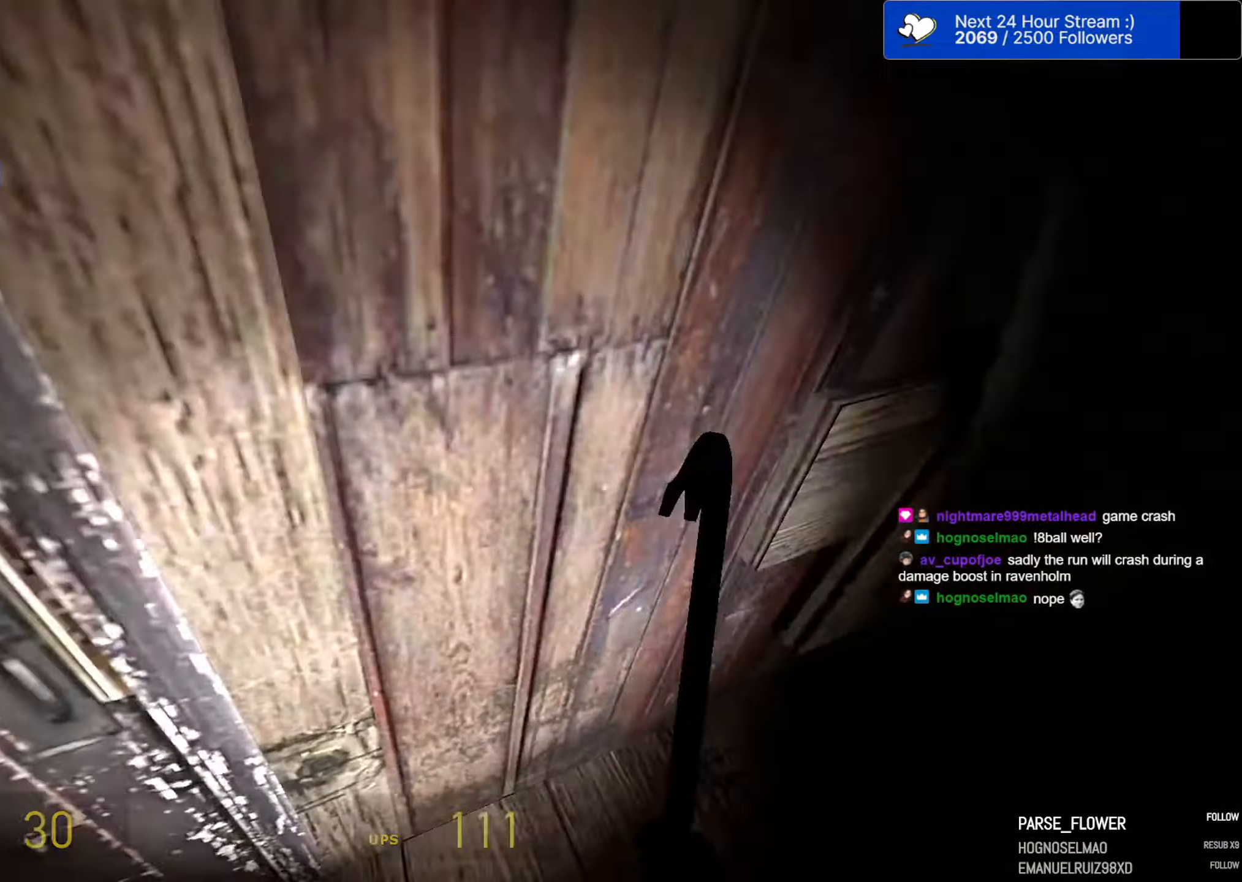
{"keys": [], "mouse": [], "mouse_move": "left", "events": [[234, "d", "up"]]}
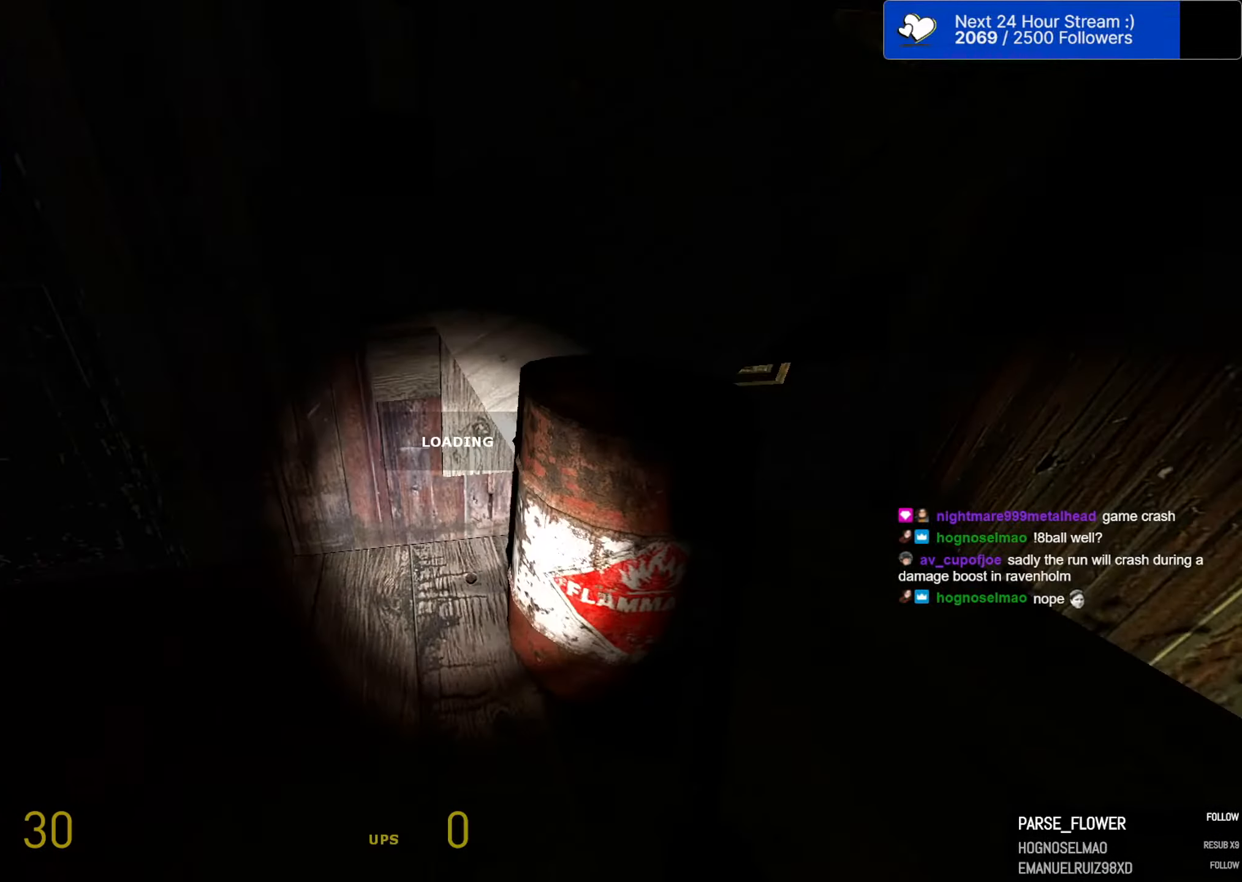
{"keys": [], "mouse": [], "mouse_move": "up-right", "events": []}
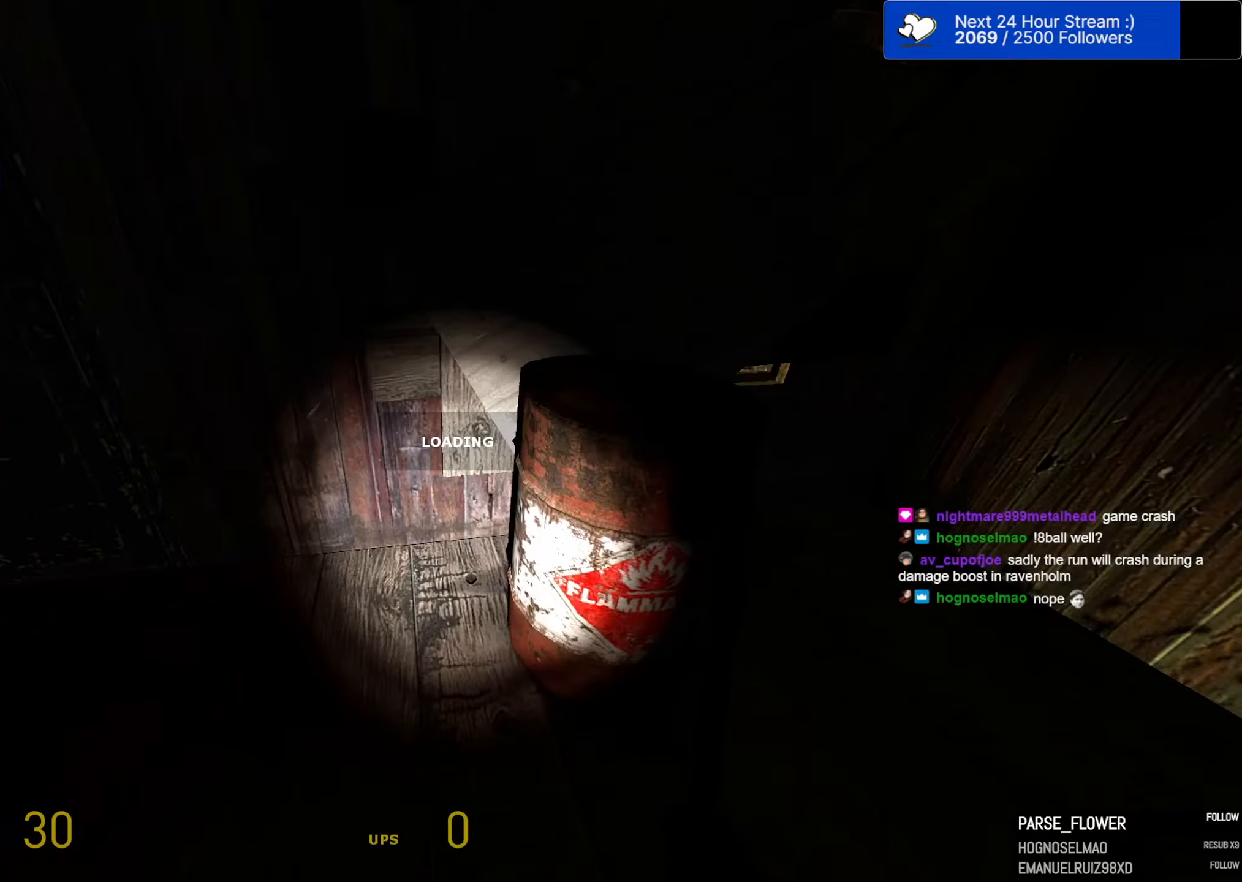
{"keys": [], "mouse": [], "mouse_move": "still", "events": []}
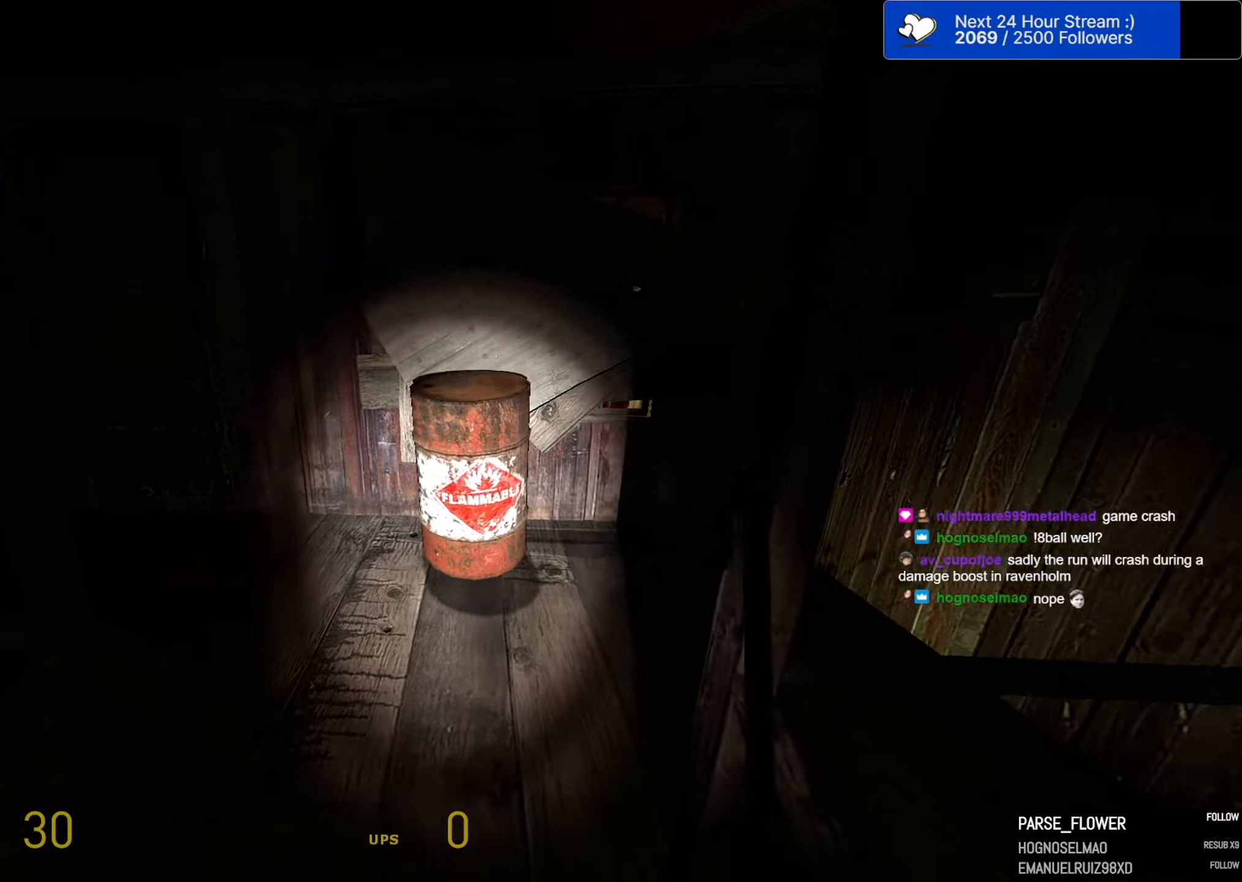
{"keys": [], "mouse": [], "mouse_move": "still", "events": [[383, "s", "down"], [466, "s", "up"]]}
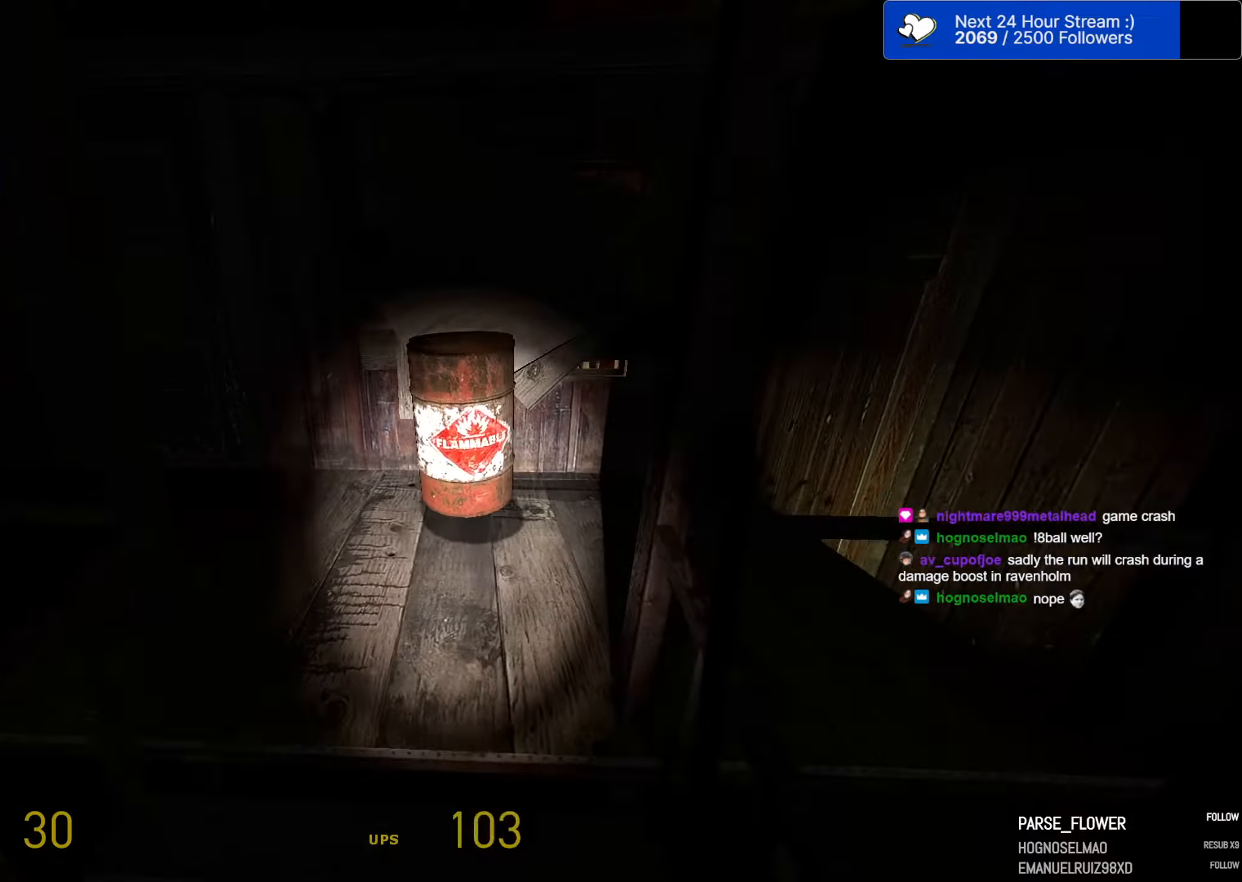
{"keys": ["w"], "mouse": ["wheel"], "mouse_move": "still", "events": [[150, "w", "down"], [433, "mouse_wheel", "down"]]}
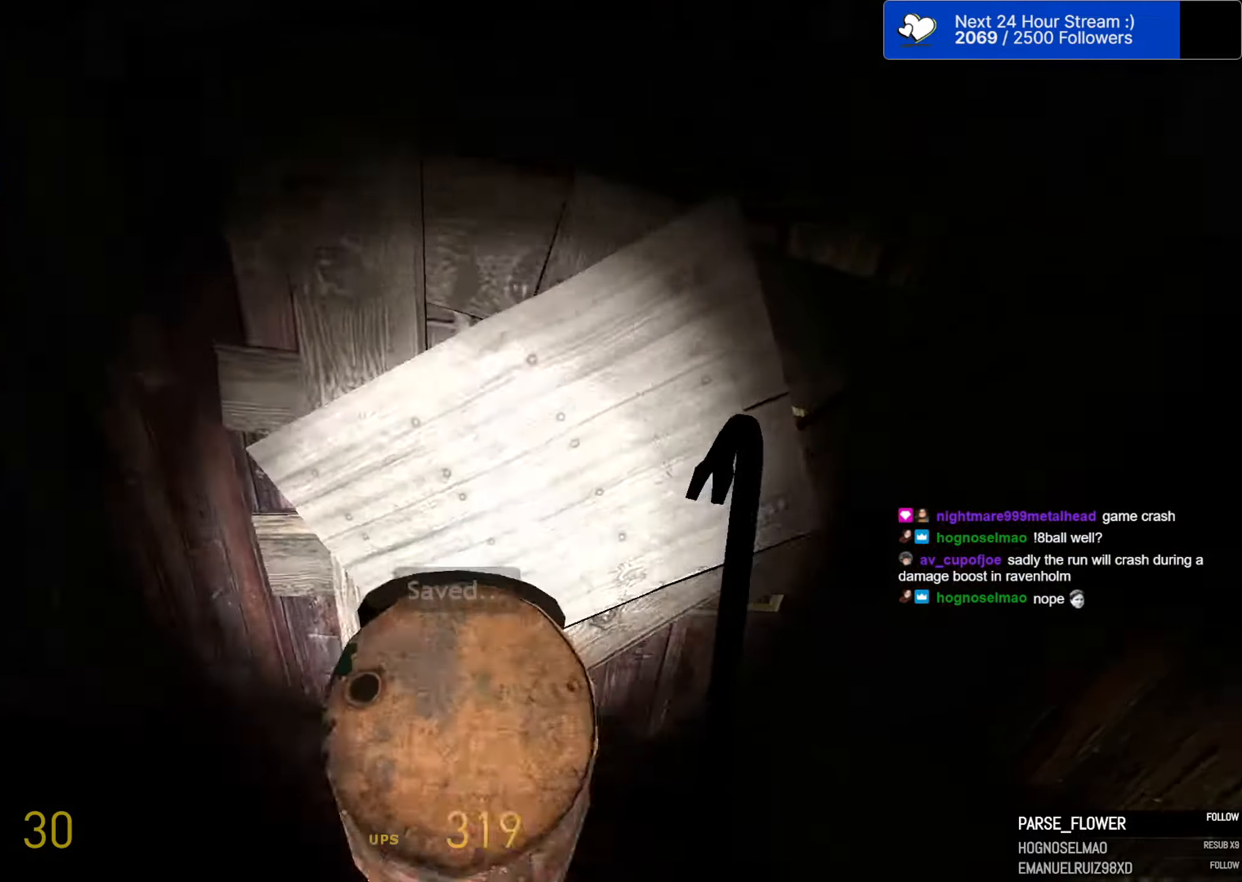
{"keys": ["3", "w"], "mouse": [], "mouse_move": "still", "events": [[33, "mouse_wheel", "up"], [500, "3", "down"]]}
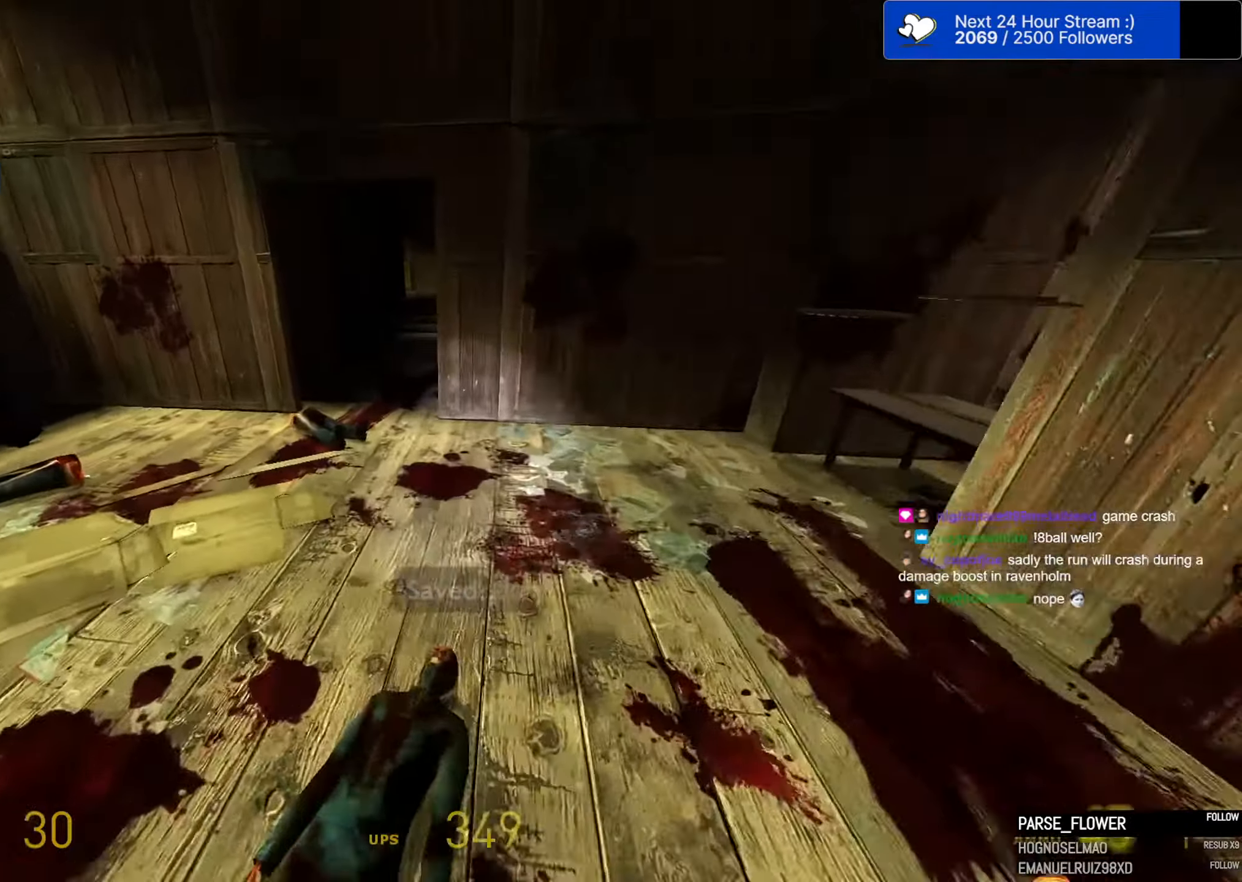
{"keys": ["ctrl", "d", "space"], "mouse": ["wheel"], "mouse_move": "right", "events": [[100, "3", "up"], [100, "a", "down"], [233, "a", "up"], [333, "d", "down"], [416, "ctrl", "down"], [416, "space", "down"], [466, "mouse_wheel", "down"], [466, "w", "up"]]}
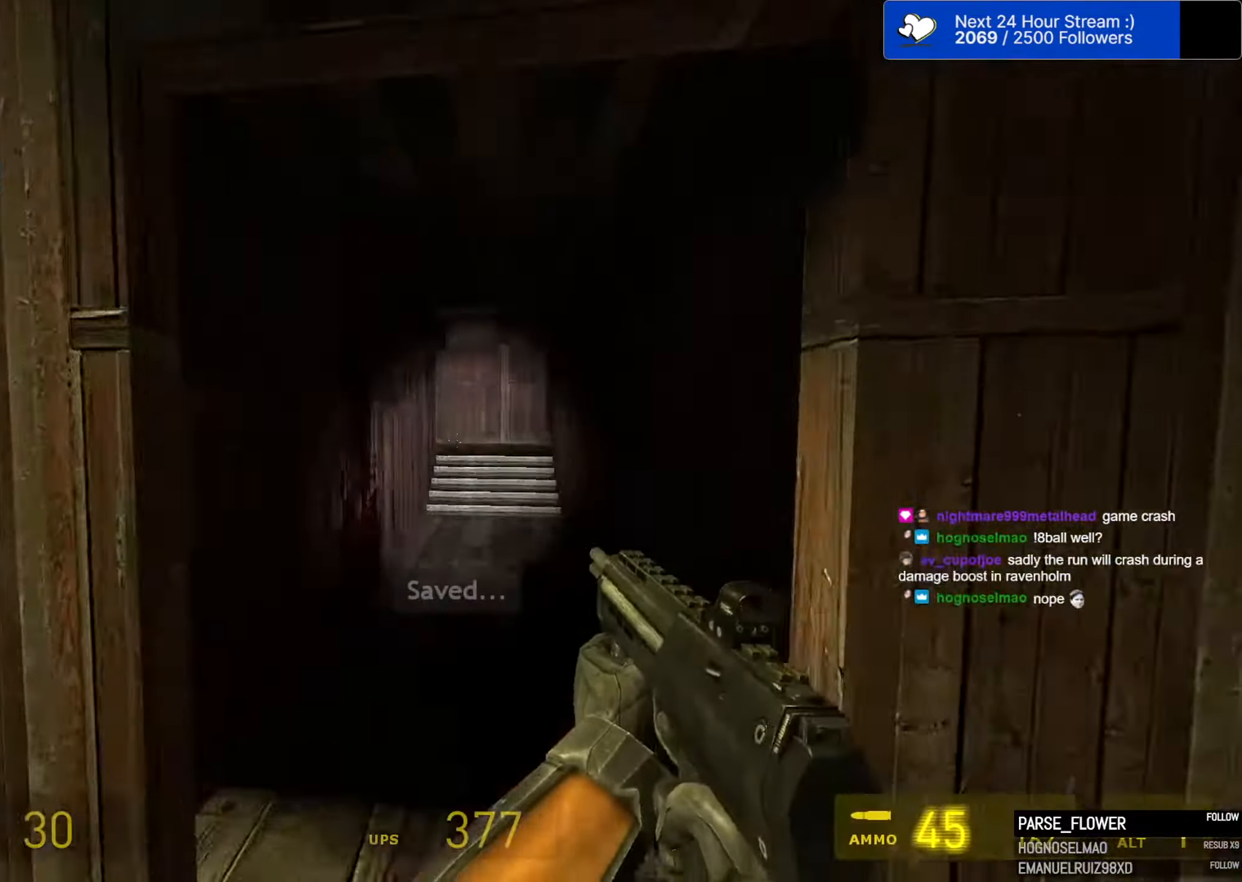
{"keys": ["w"], "mouse": [], "mouse_move": "still", "events": [[116, "mouse_wheel", "up"], [150, "d", "up"], [250, "ctrl", "up"], [250, "f", "down"], [350, "f", "up"], [350, "space", "up"], [400, "w", "down"]]}
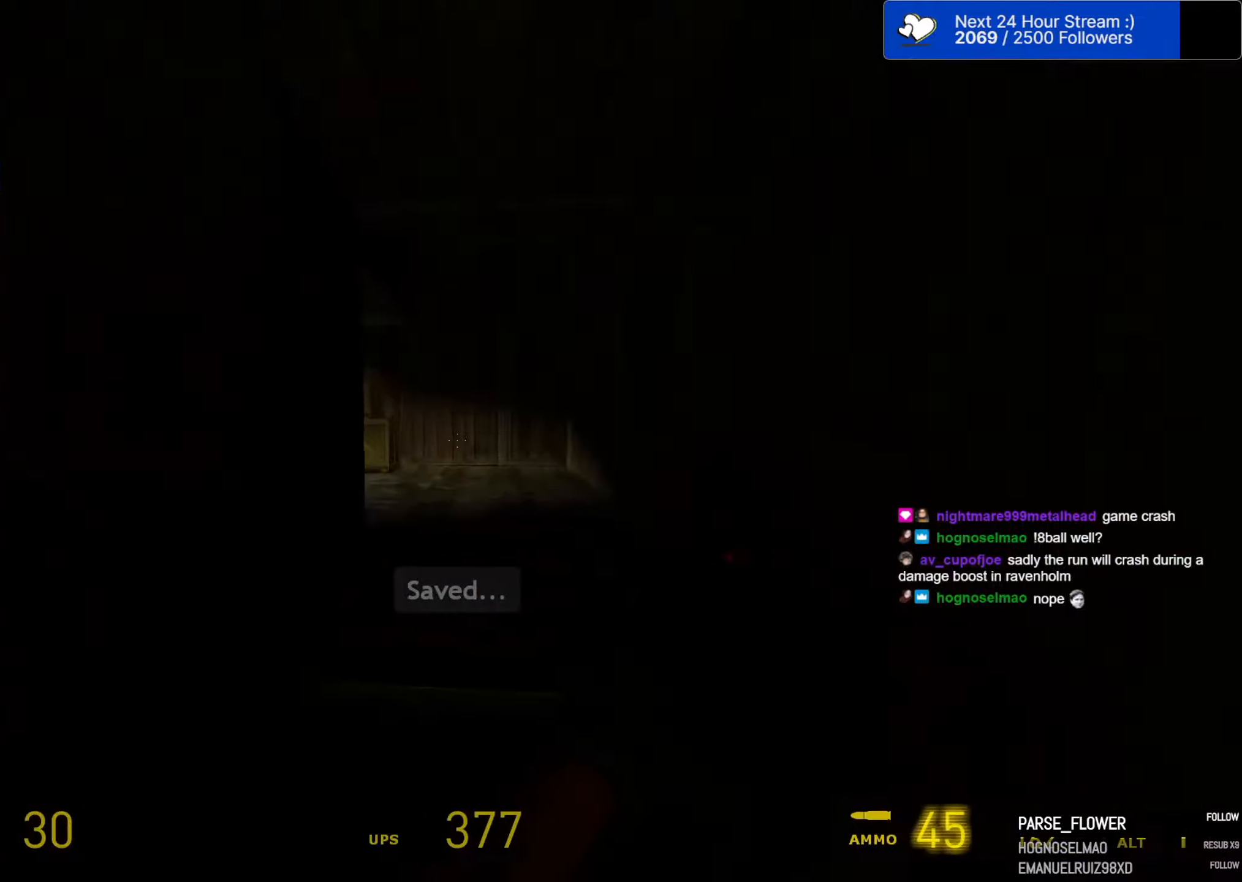
{"keys": ["a", "w"], "mouse": [], "events": [[500, "a", "down"]]}
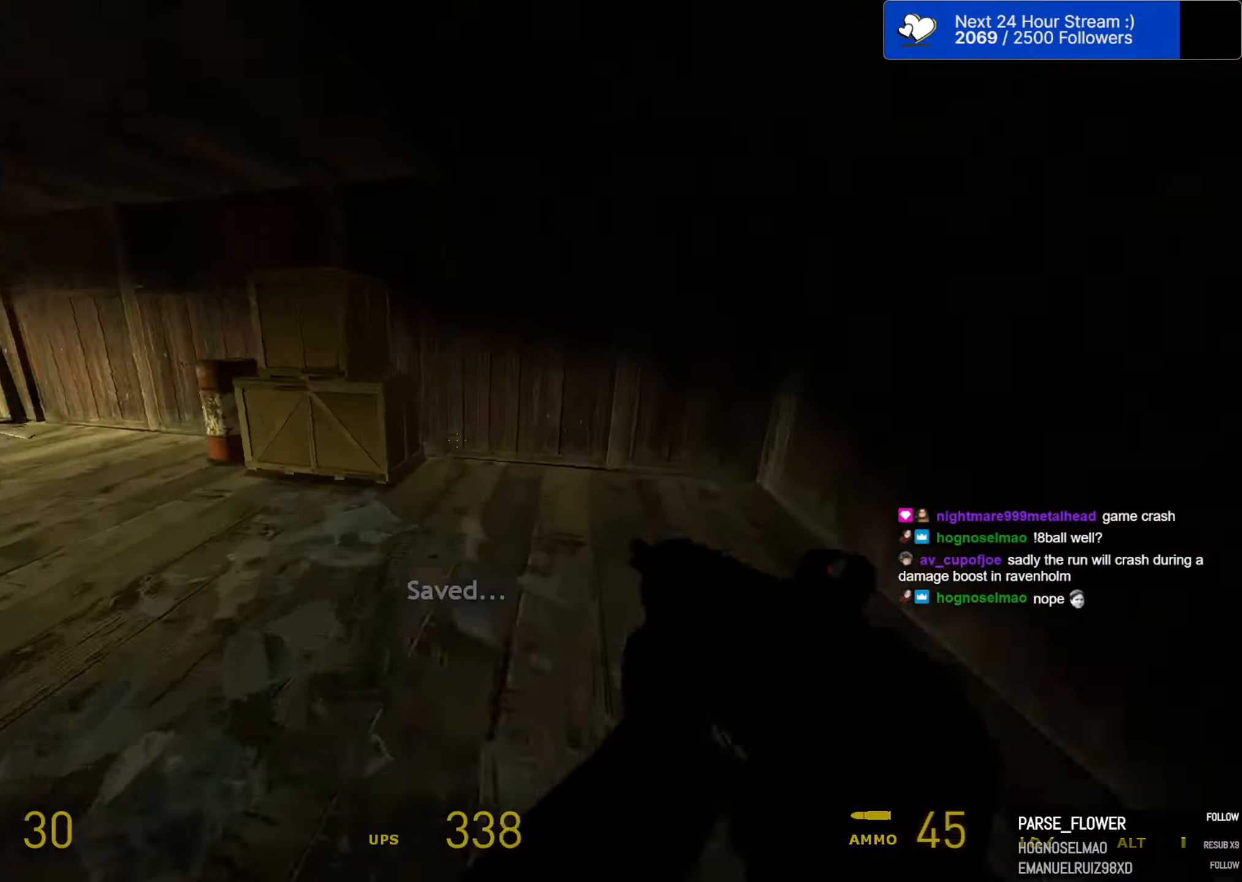
{"keys": ["a", "ctrl", "space"], "mouse": [], "mouse_move": "still", "events": [[183, "ctrl", "down"], [233, "mouse_wheel", "down"], [233, "space", "down"], [283, "w", "up"], [366, "mouse_wheel", "up"]]}
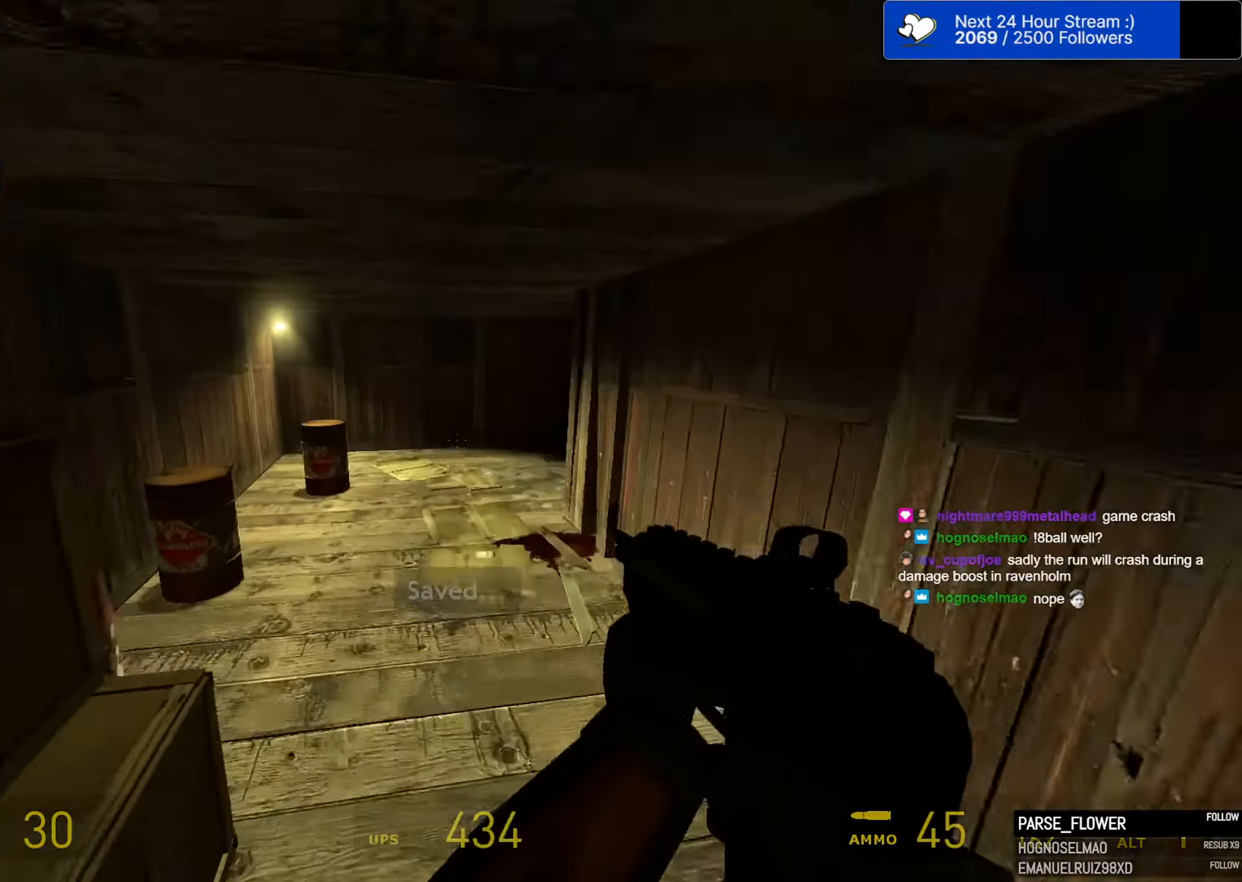
{"keys": ["e", "w"], "mouse": [], "mouse_move": "still", "events": [[250, "space", "up"], [250, "w", "down"], [300, "a", "up"], [300, "ctrl", "up"], [483, "e", "down"]]}
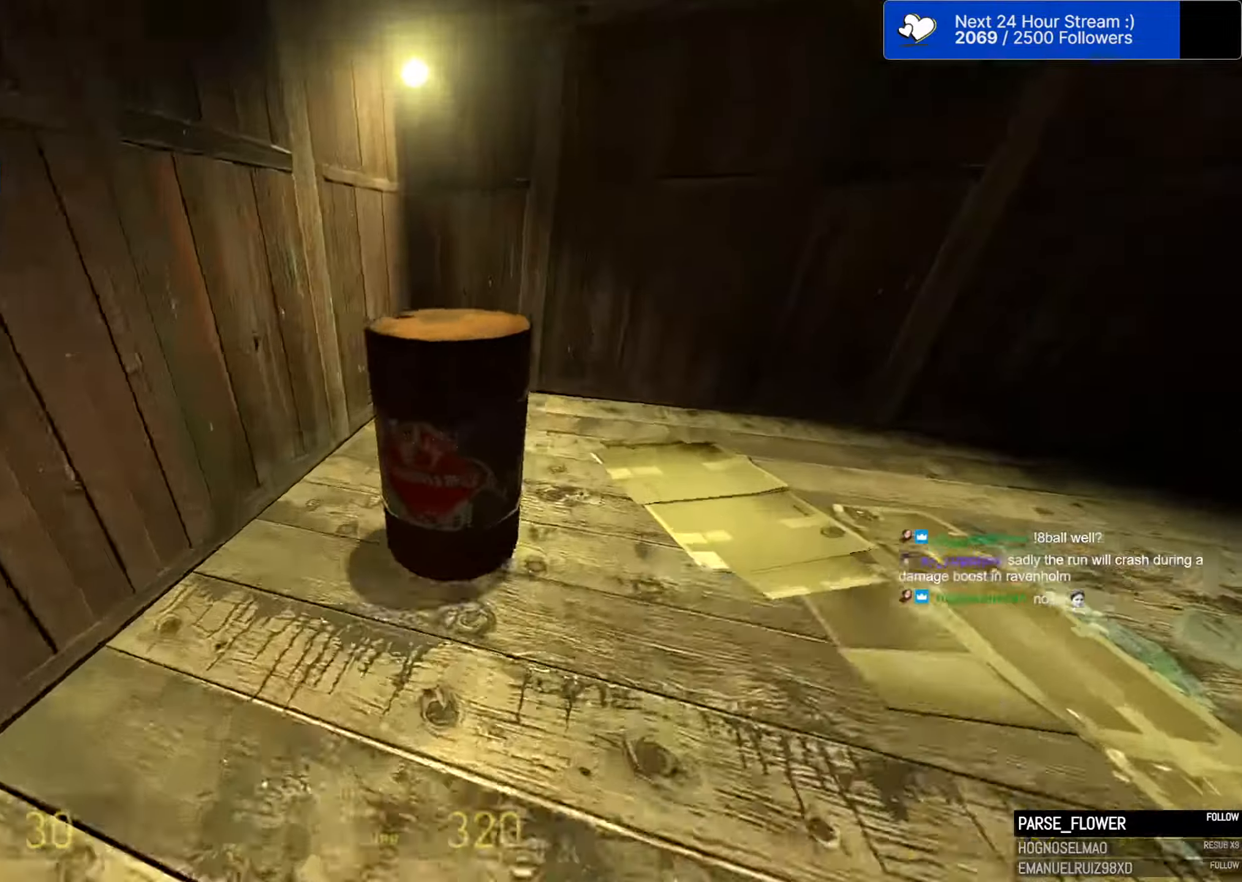
{"keys": ["w"], "mouse": [], "mouse_move": "still", "events": [[83, "e", "up"]]}
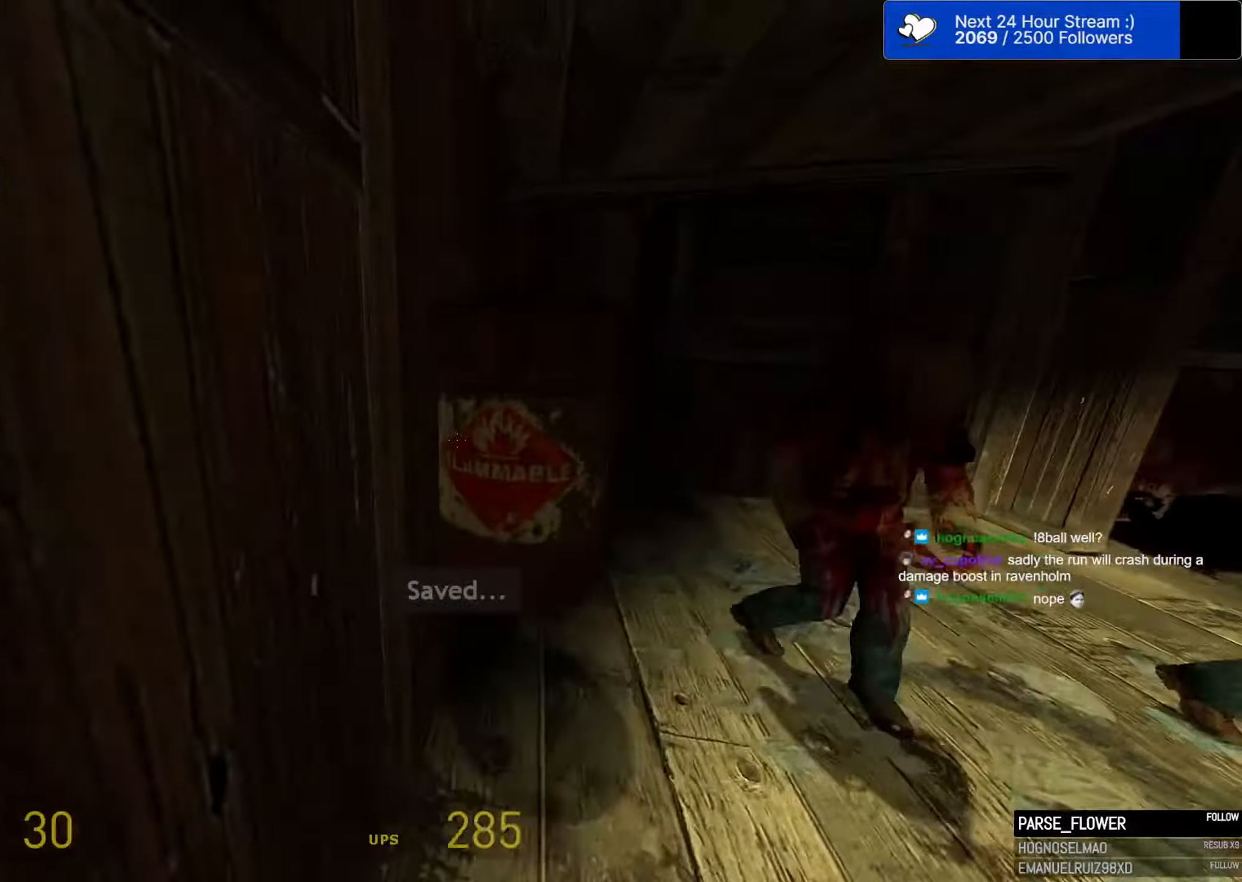
{"keys": ["w"], "mouse": [], "mouse_move": "left", "events": [[283, "d", "down"], [466, "d", "up"]]}
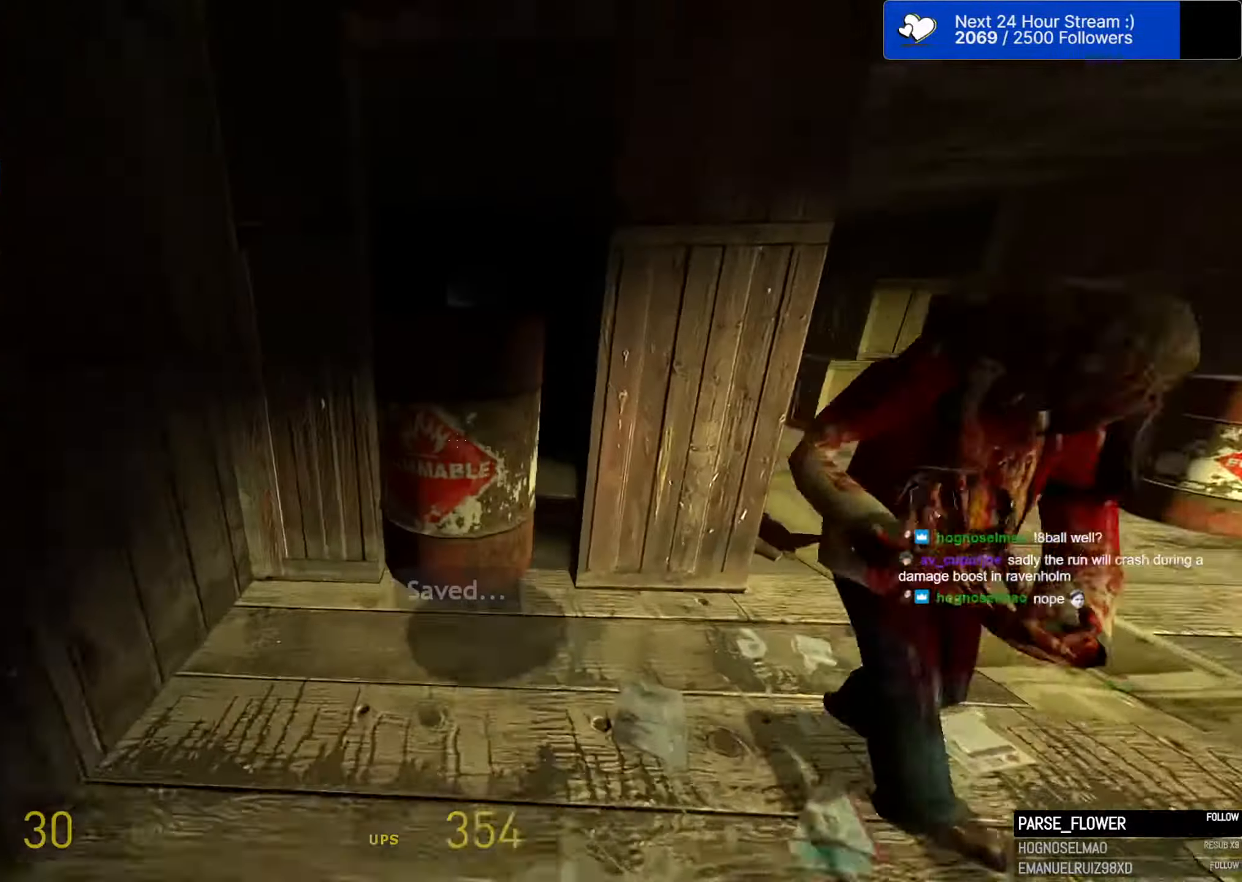
{"keys": ["w"], "mouse": [], "mouse_move": "still", "events": []}
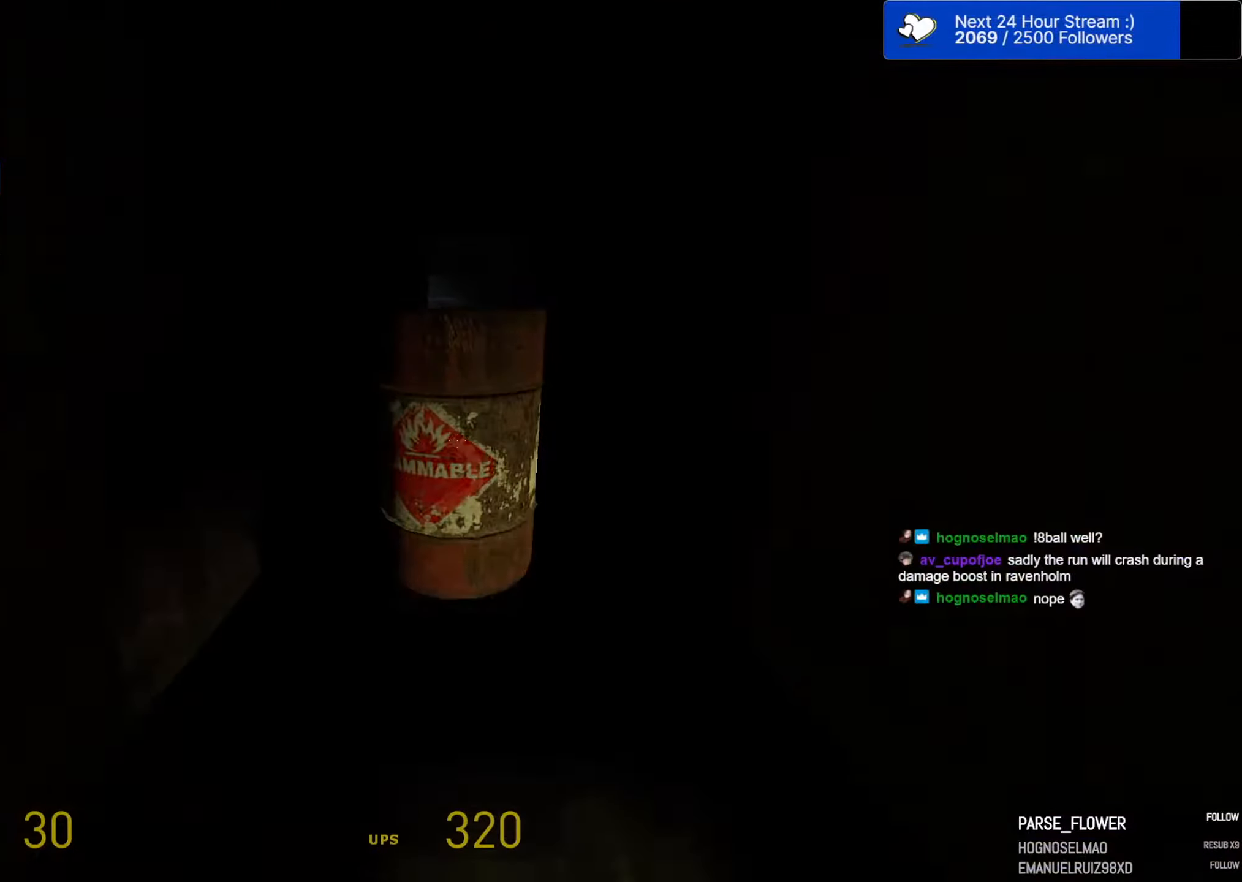
{"keys": ["w"], "mouse": [], "mouse_move": "still", "events": []}
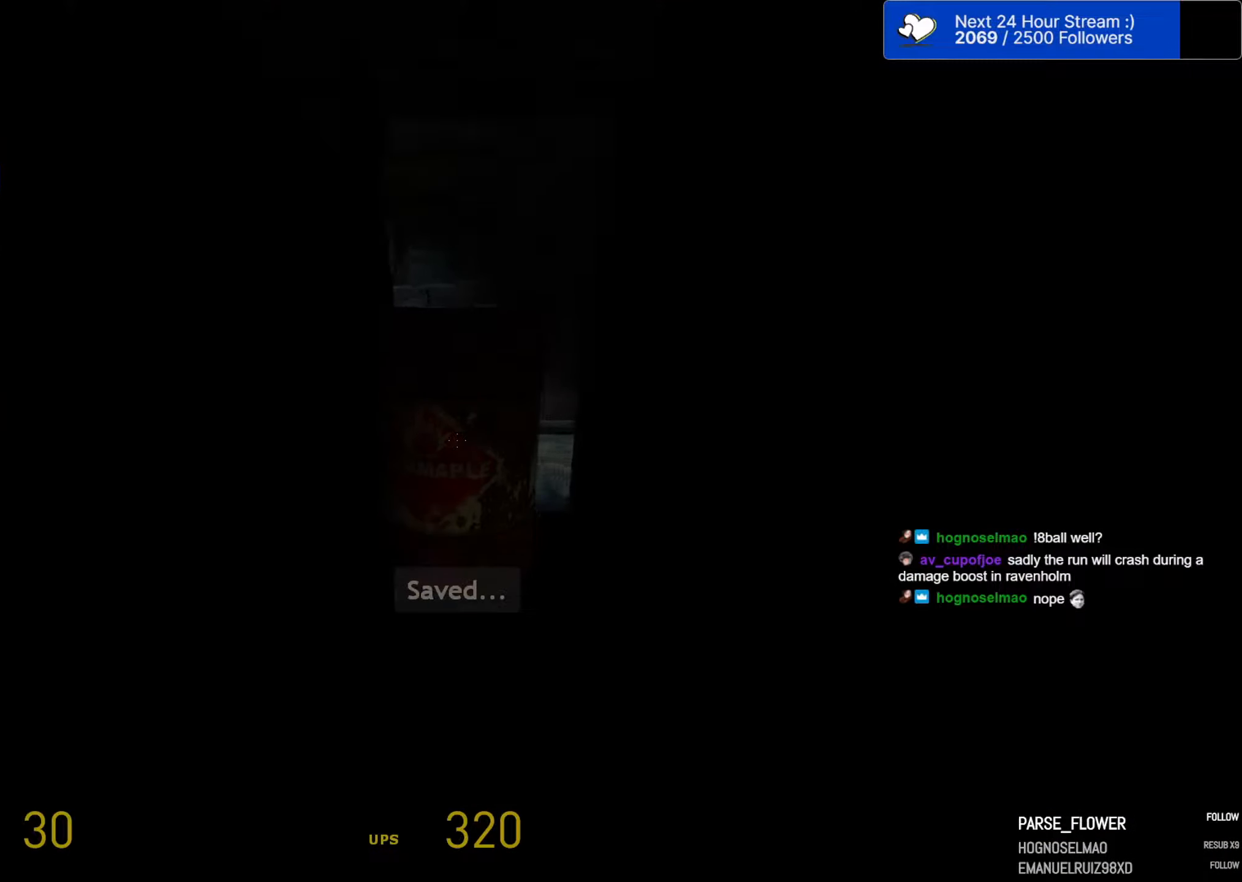
{"keys": ["a", "w"], "mouse": [], "mouse_move": "left", "events": [[417, "a", "down"]]}
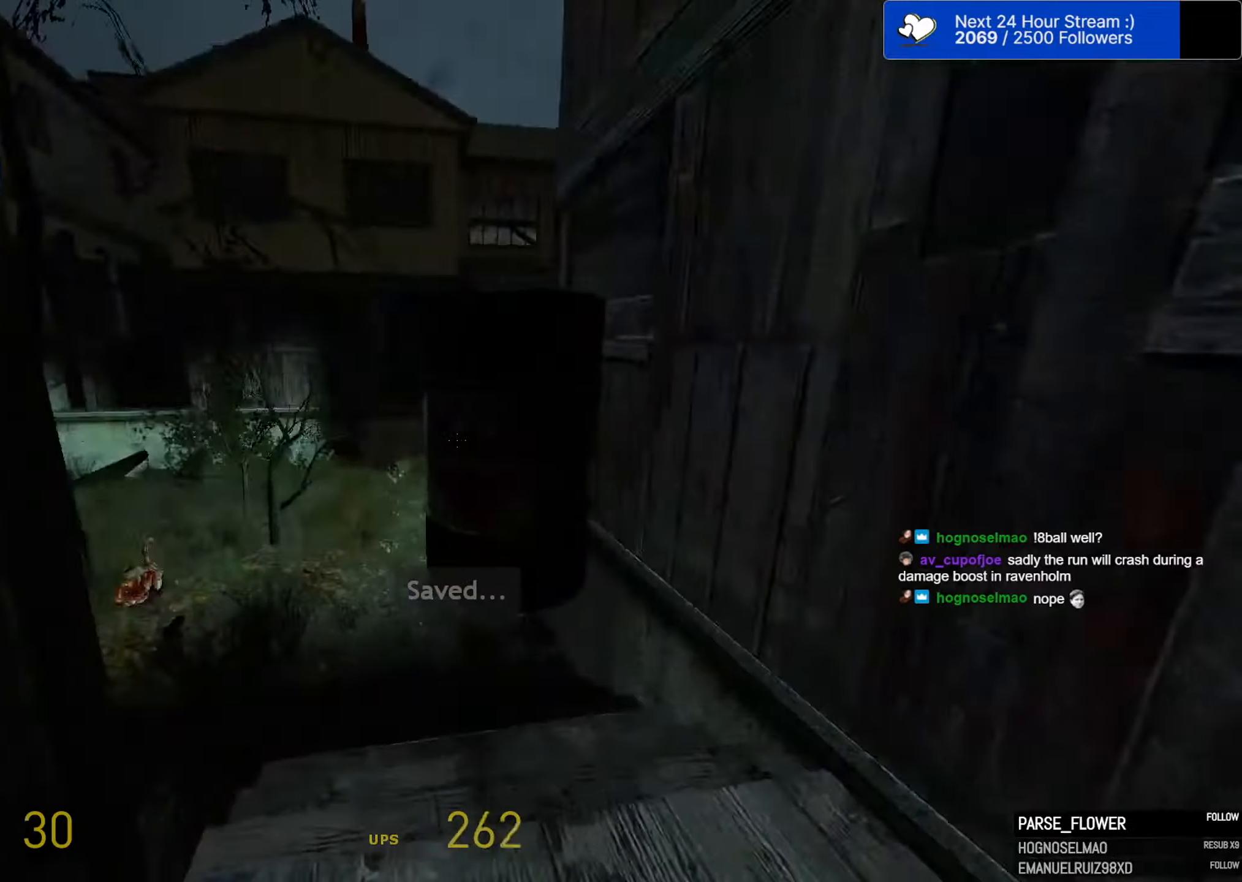
{"keys": ["a", "w"], "mouse": [], "mouse_move": "still", "events": [[250, "a", "up"], [483, "a", "down"]]}
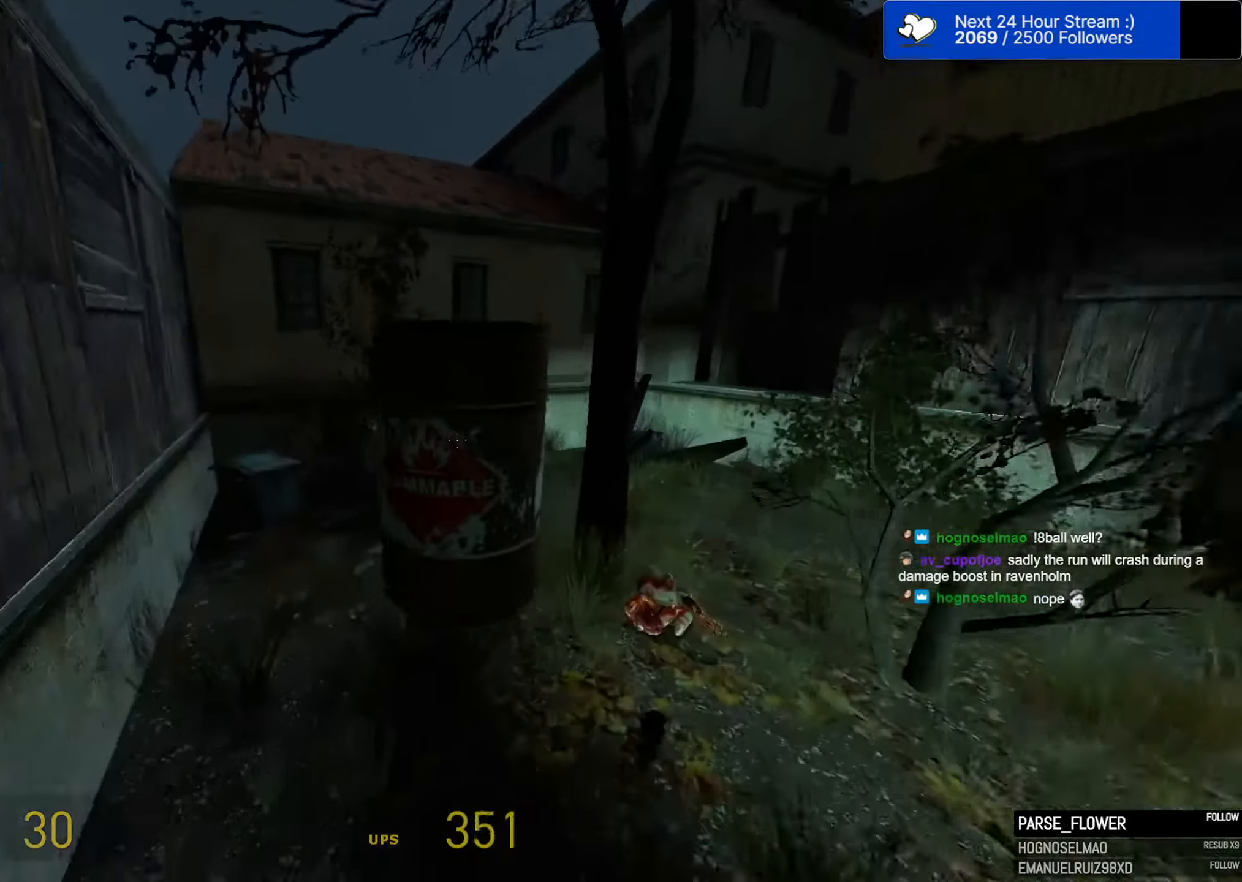
{"keys": ["d", "w"], "mouse": [], "mouse_move": "still", "events": [[167, "a", "up"], [267, "d", "down"], [367, "d", "up"], [500, "d", "down"]]}
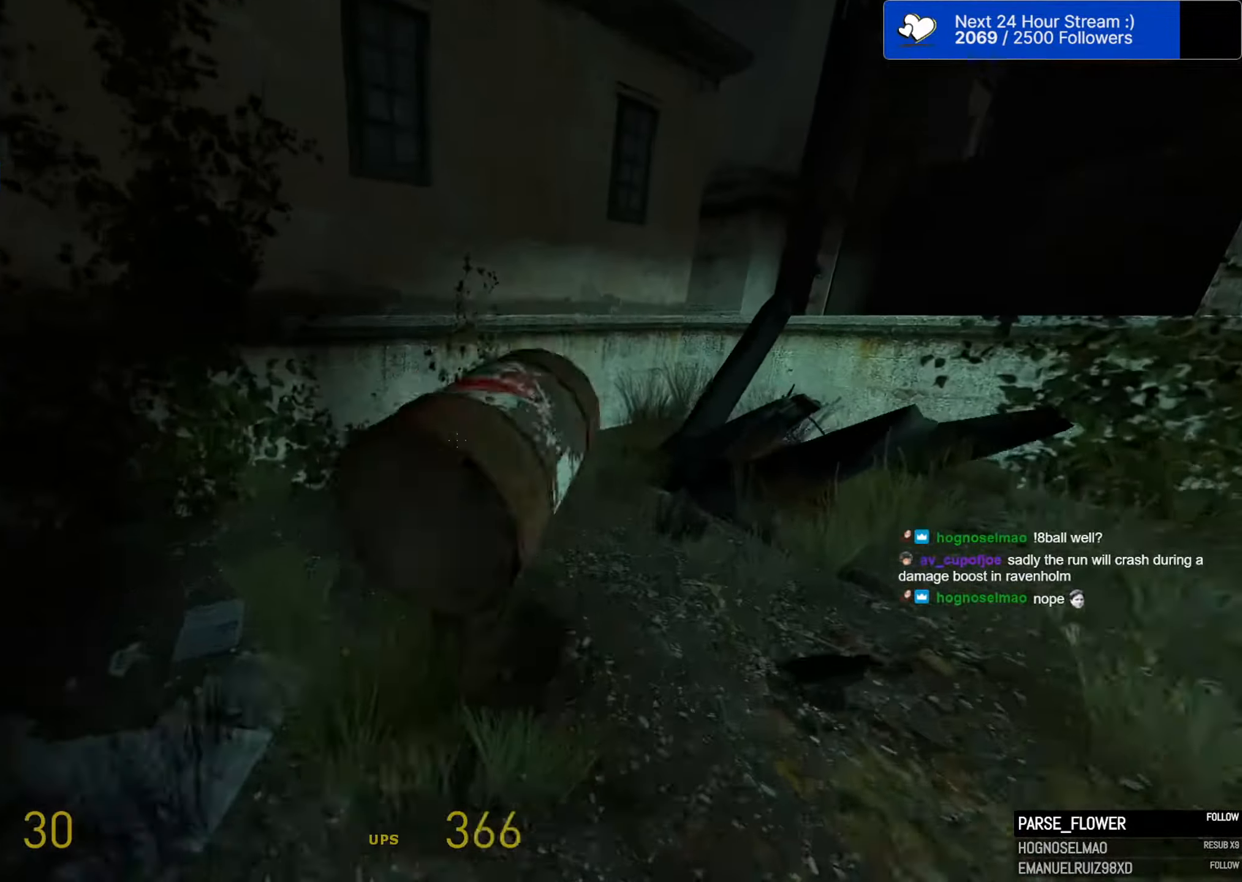
{"keys": ["shift"], "mouse": [], "mouse_move": "still", "events": [[133, "shift", "down"], [233, "d", "up"], [233, "w", "up"]]}
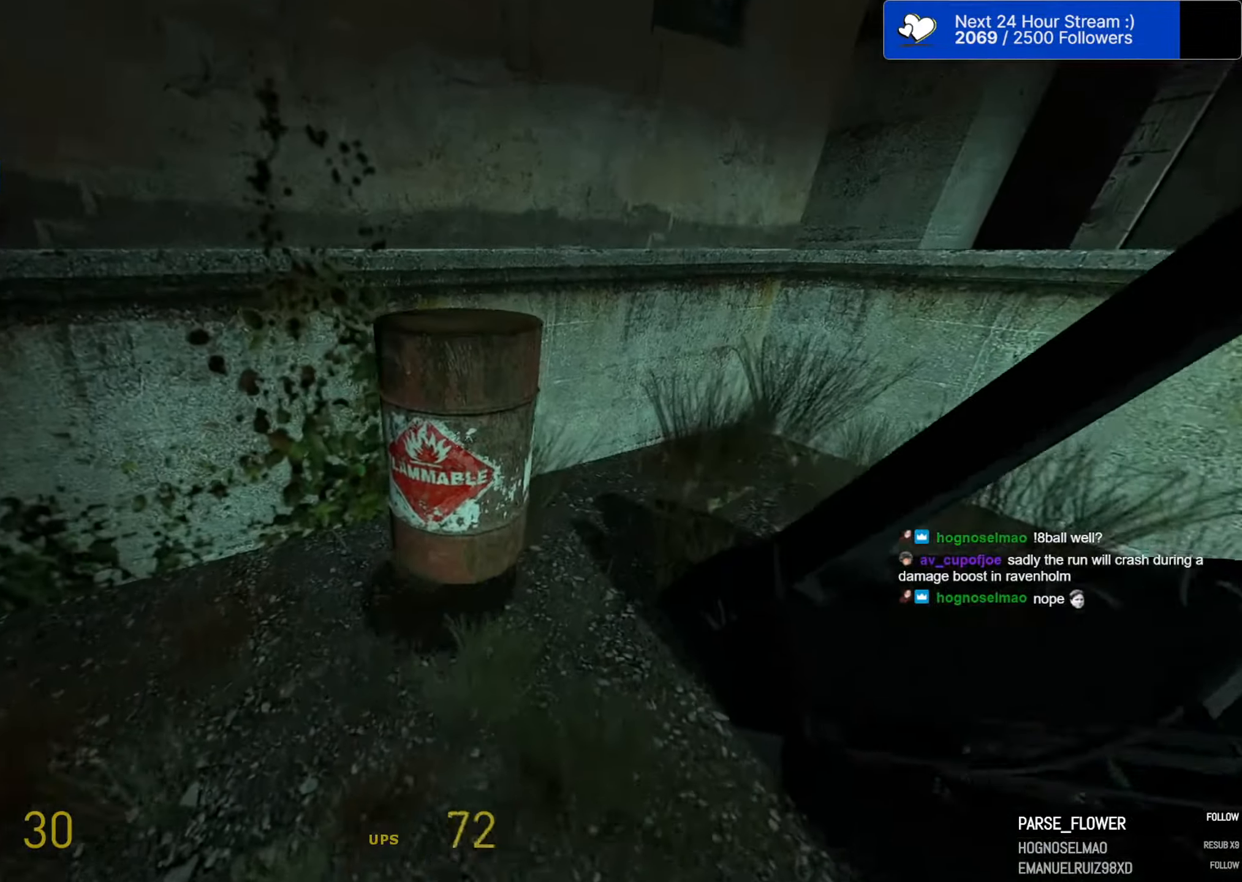
{"keys": ["e"], "mouse": [], "mouse_move": "still", "events": [[17, "w", "down"], [150, "w", "up"], [433, "e", "down"], [483, "shift", "up"]]}
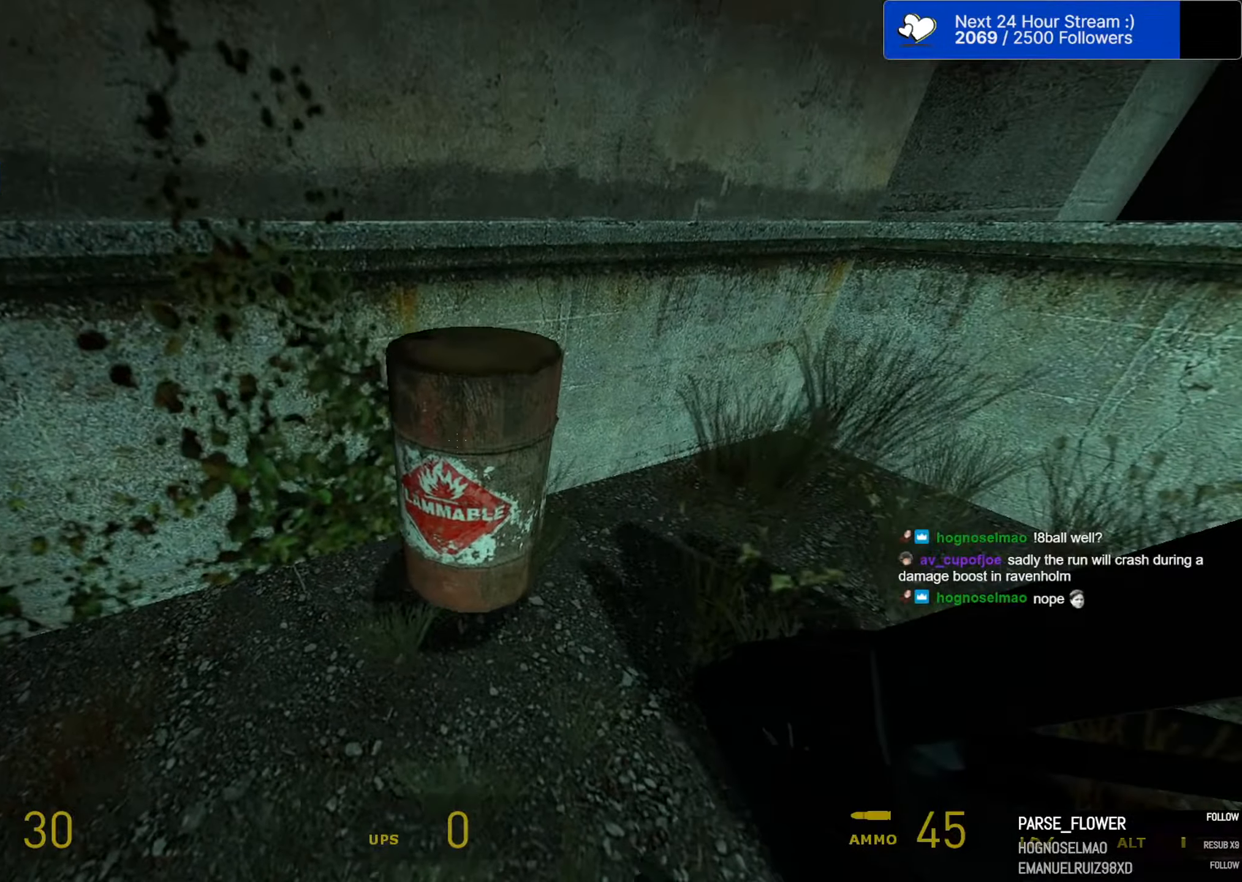
{"keys": ["ctrl", "d"], "mouse": [], "mouse_move": "still", "events": [[33, "e", "up"], [83, "ctrl", "down"], [367, "w", "down"], [450, "d", "down"], [450, "w", "up"]]}
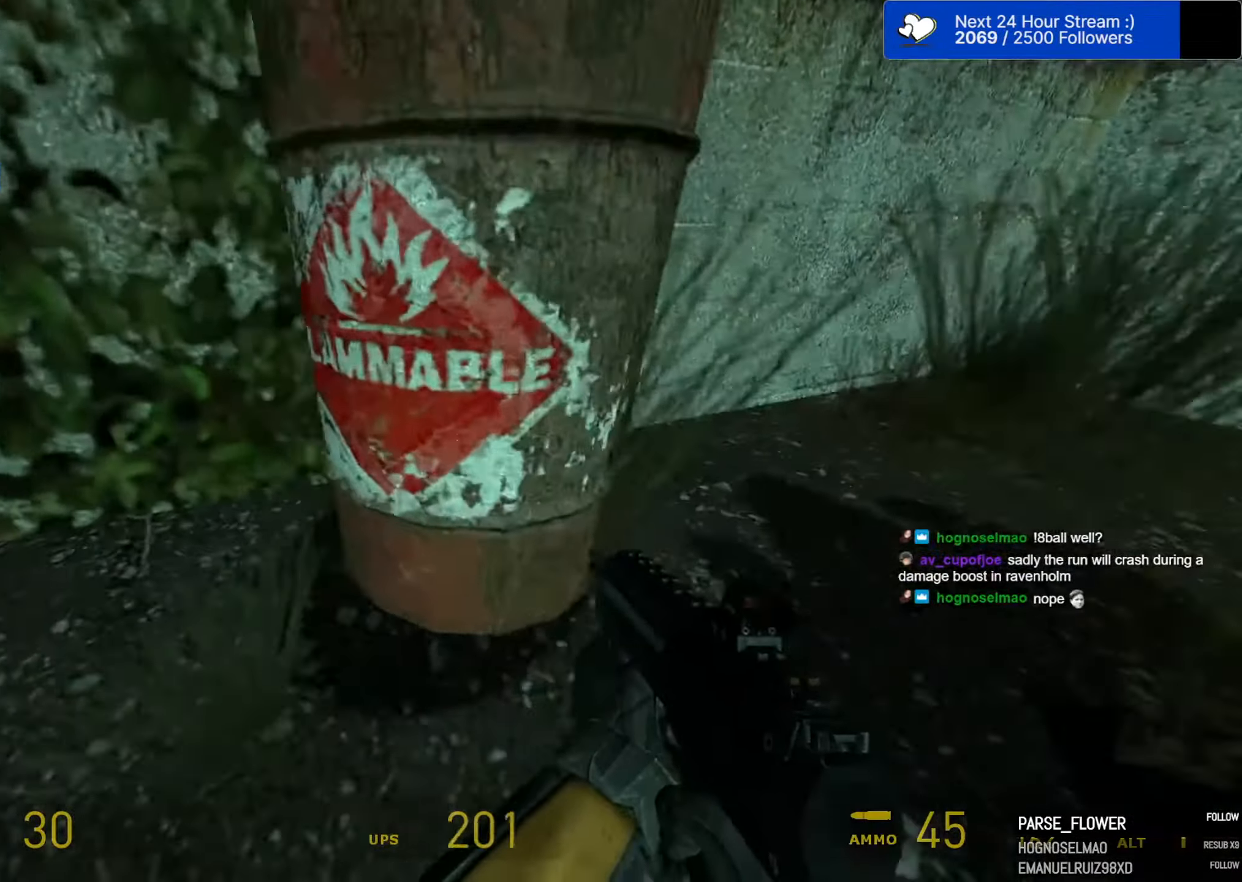
{"keys": ["ctrl"], "mouse": [], "mouse_move": "still", "events": [[50, "s", "down"], [133, "d", "up"], [233, "s", "up"], [367, "s", "down"], [417, "s", "up"]]}
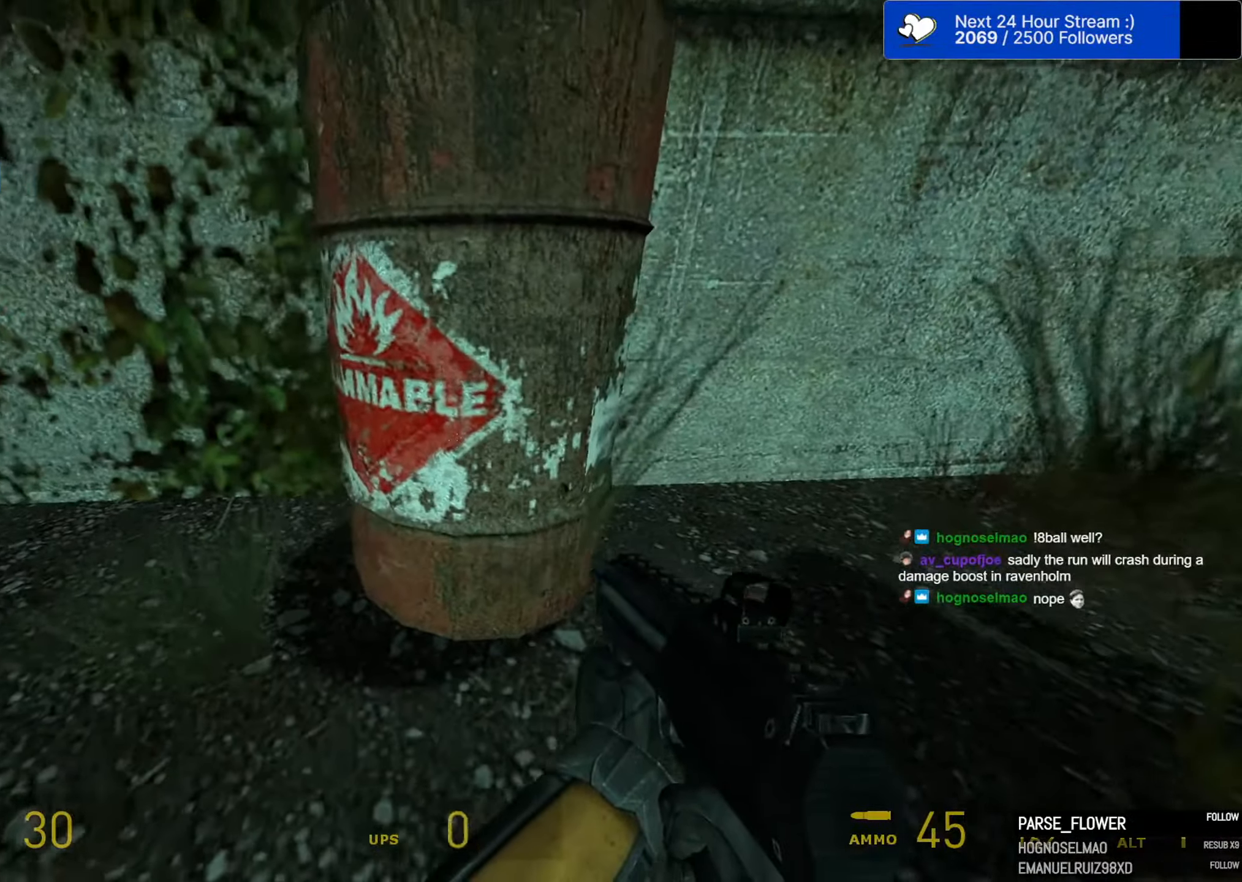
{"keys": ["ctrl"], "mouse": [], "mouse_move": "still", "events": [[17, "s", "down"], [150, "s", "up"], [250, "d", "down"], [300, "s", "down"], [350, "d", "up"], [400, "s", "up"]]}